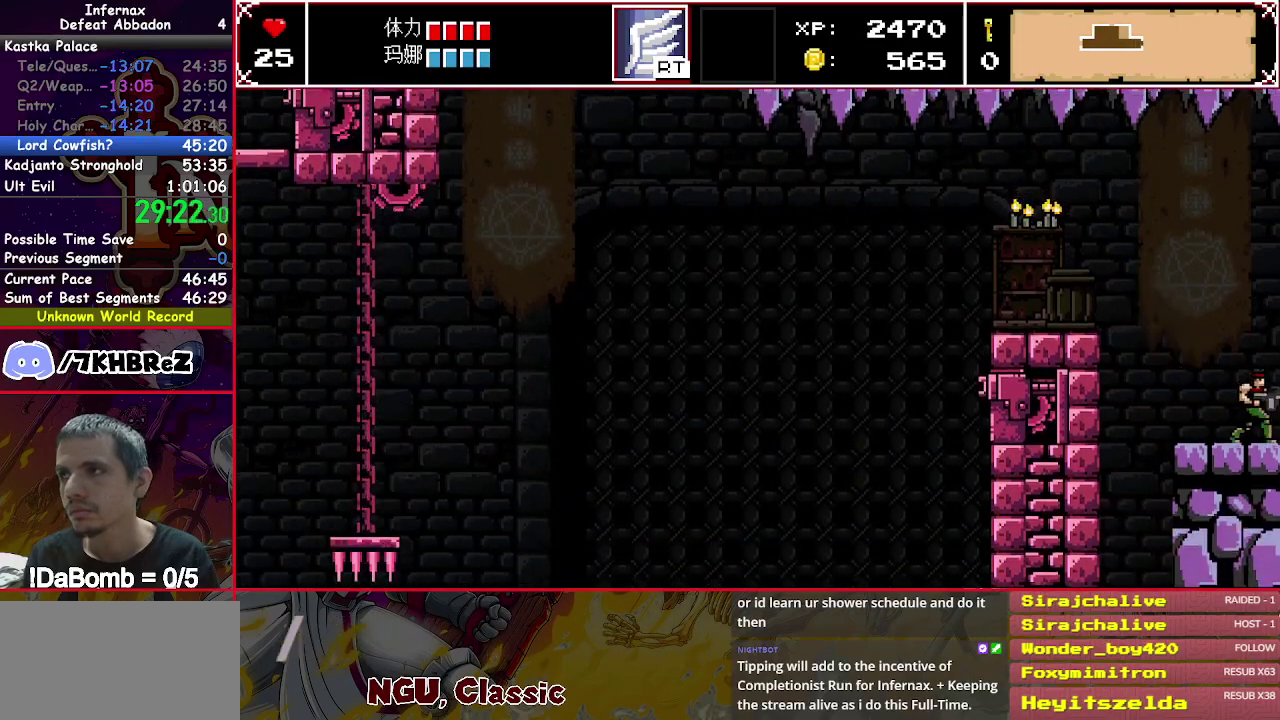
Gameplay with a controller (Xbox layout); each line is a JSON object with the inputs held at the frame after it. "events" lists button and stick changes between this image and that frame as [ms after this image, input, new state], when the widget could be followed in between. Not read: L3 R3 left_stick.
{"buttons": ["DPAD_RIGHT"], "right_stick": "center", "events": []}
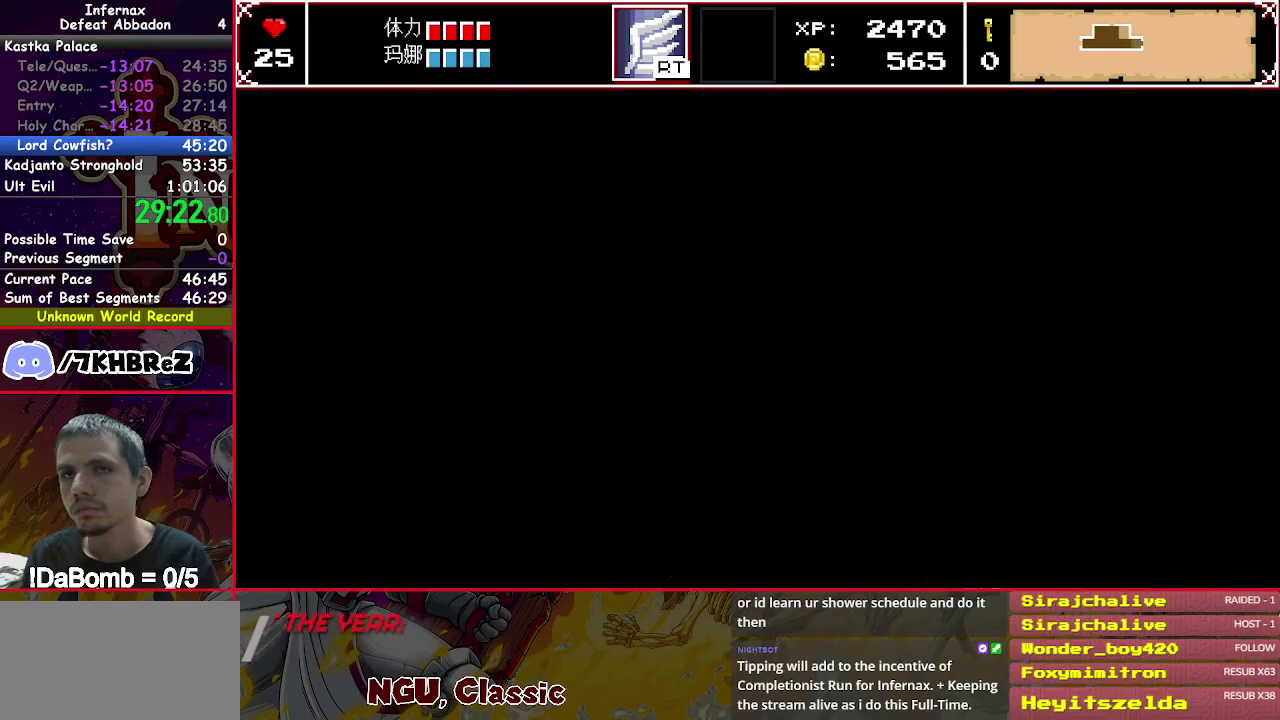
{"buttons": ["DPAD_RIGHT"], "right_stick": "center", "events": []}
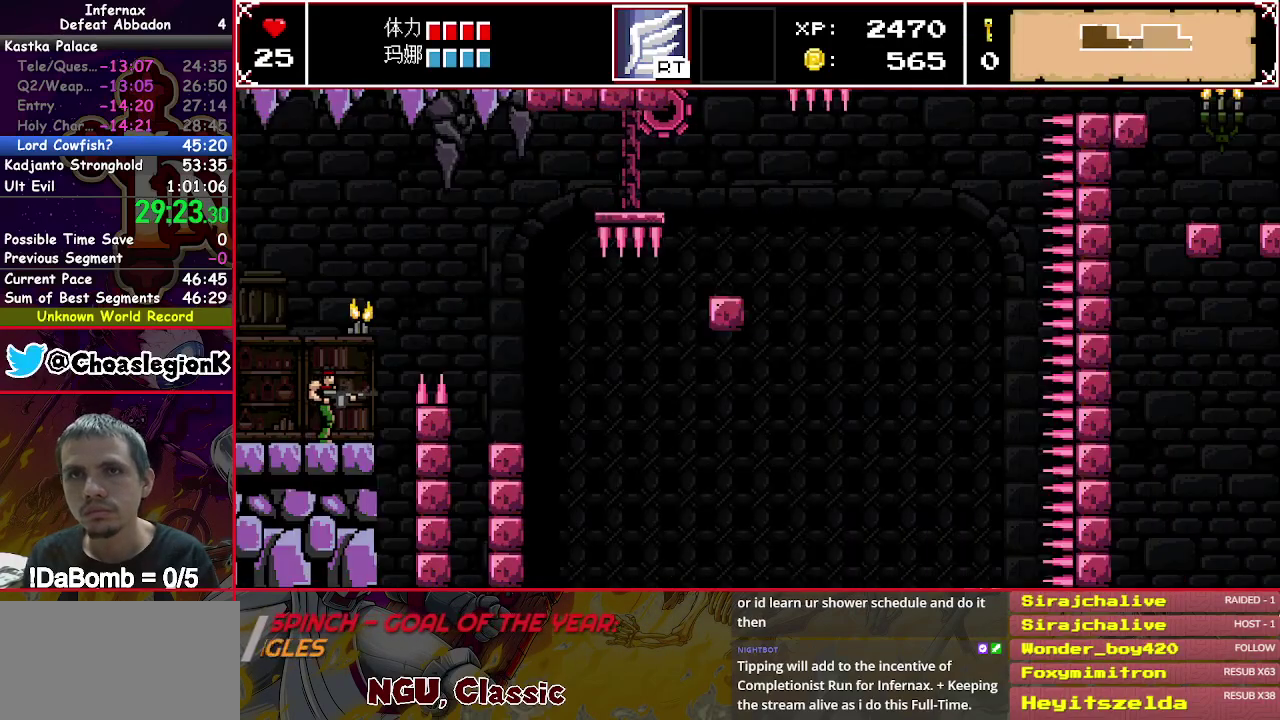
{"buttons": ["DPAD_RIGHT"], "right_stick": "center", "events": [[100, "Y", "down"], [217, "Y", "up"]]}
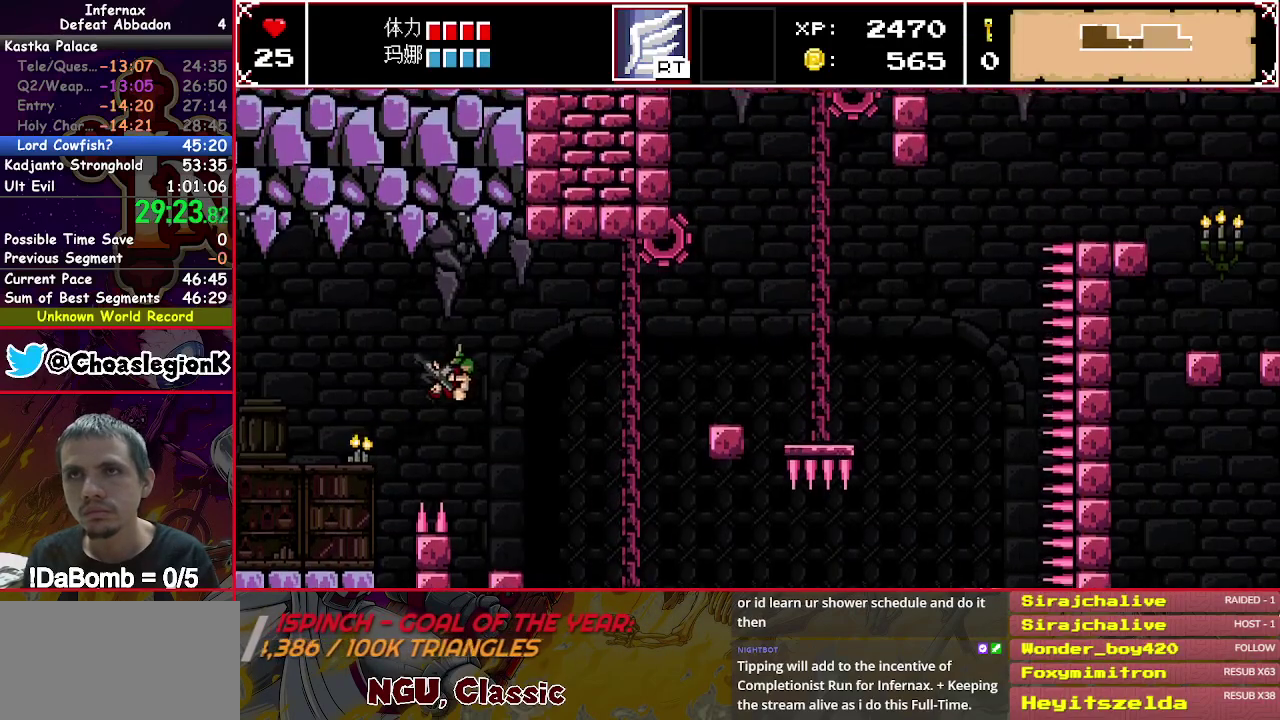
{"buttons": ["DPAD_RIGHT"], "right_stick": "center", "events": [[283, "Y", "down"], [450, "Y", "up"]]}
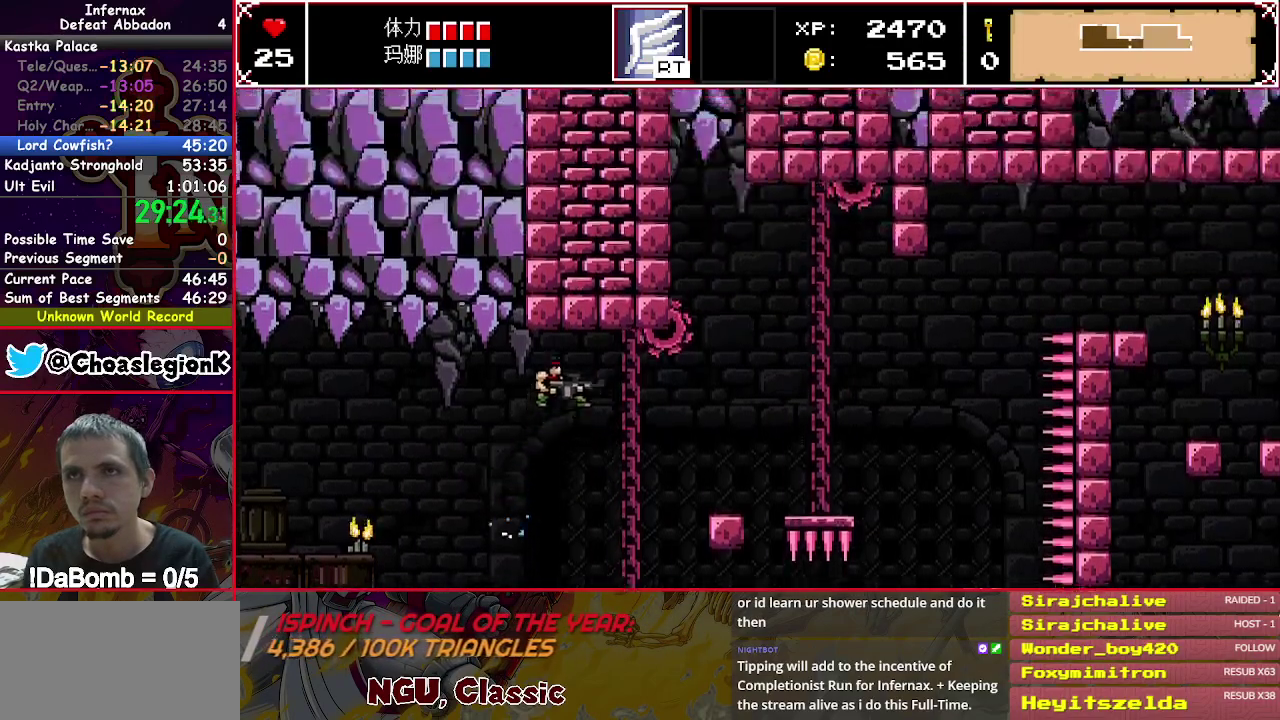
{"buttons": [], "right_stick": "center", "events": [[200, "DPAD_RIGHT", "up"]]}
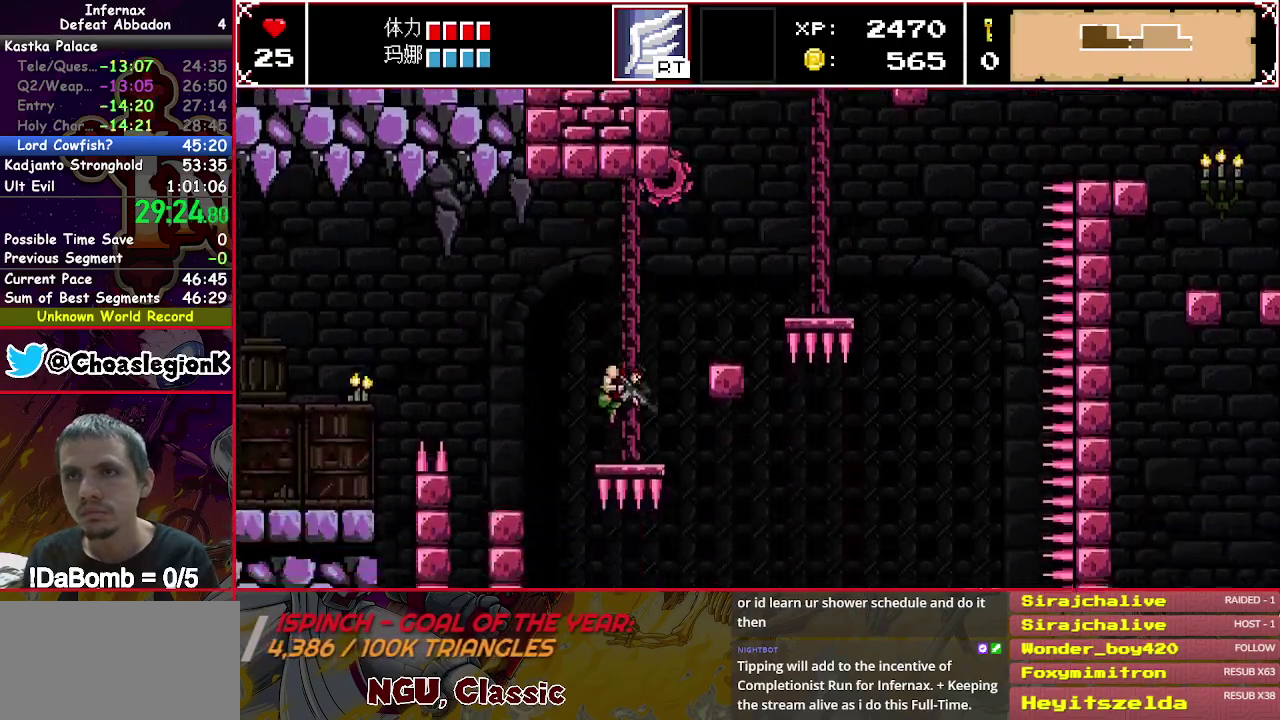
{"buttons": ["DPAD_RIGHT"], "right_stick": "center", "events": [[67, "DPAD_RIGHT", "down"], [100, "Y", "down"], [200, "Y", "up"], [300, "Y", "down"], [483, "Y", "up"]]}
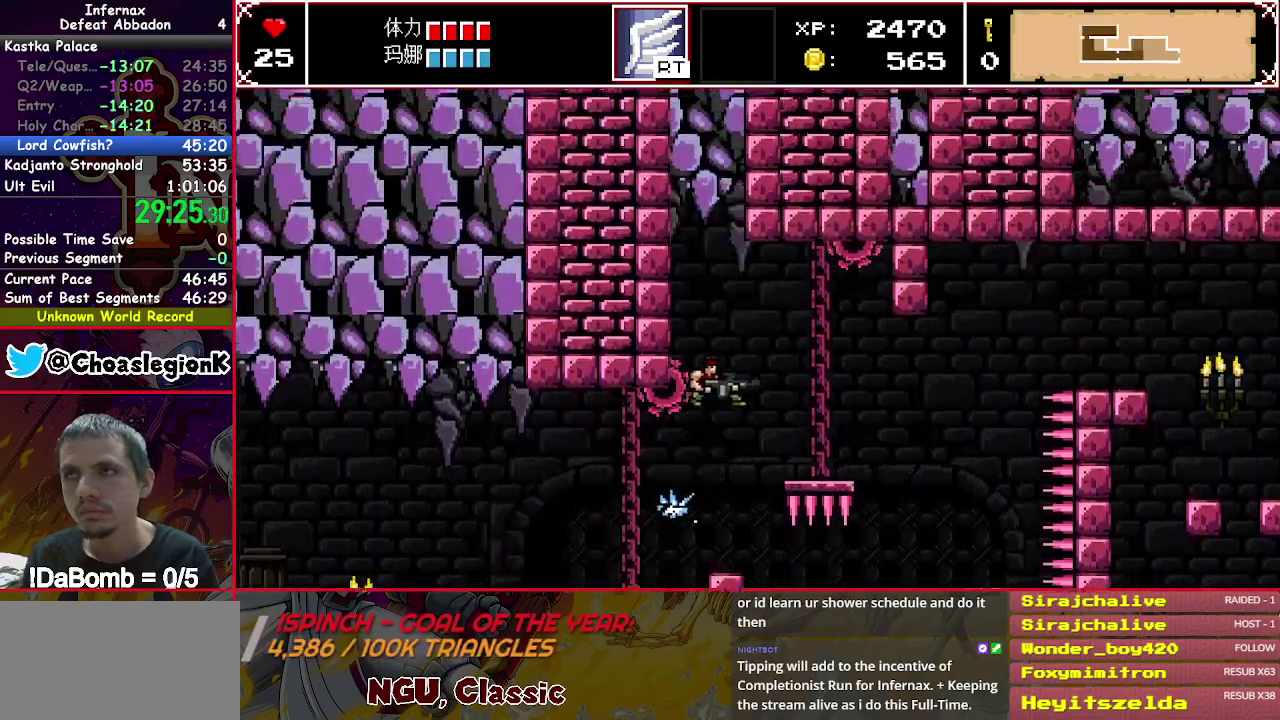
{"buttons": ["DPAD_RIGHT"], "right_stick": "center", "events": [[400, "DPAD_RIGHT", "up"], [483, "DPAD_RIGHT", "down"]]}
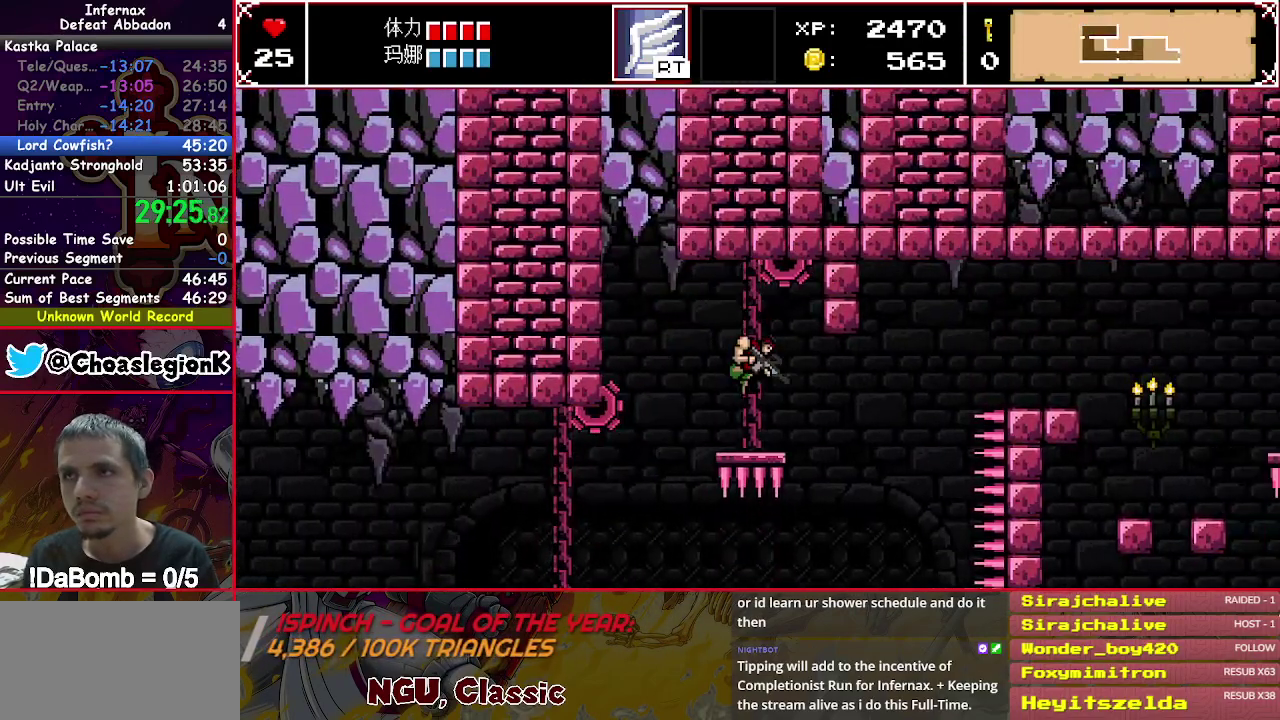
{"buttons": ["Y", "DPAD_RIGHT"], "right_stick": "center", "events": [[500, "Y", "down"]]}
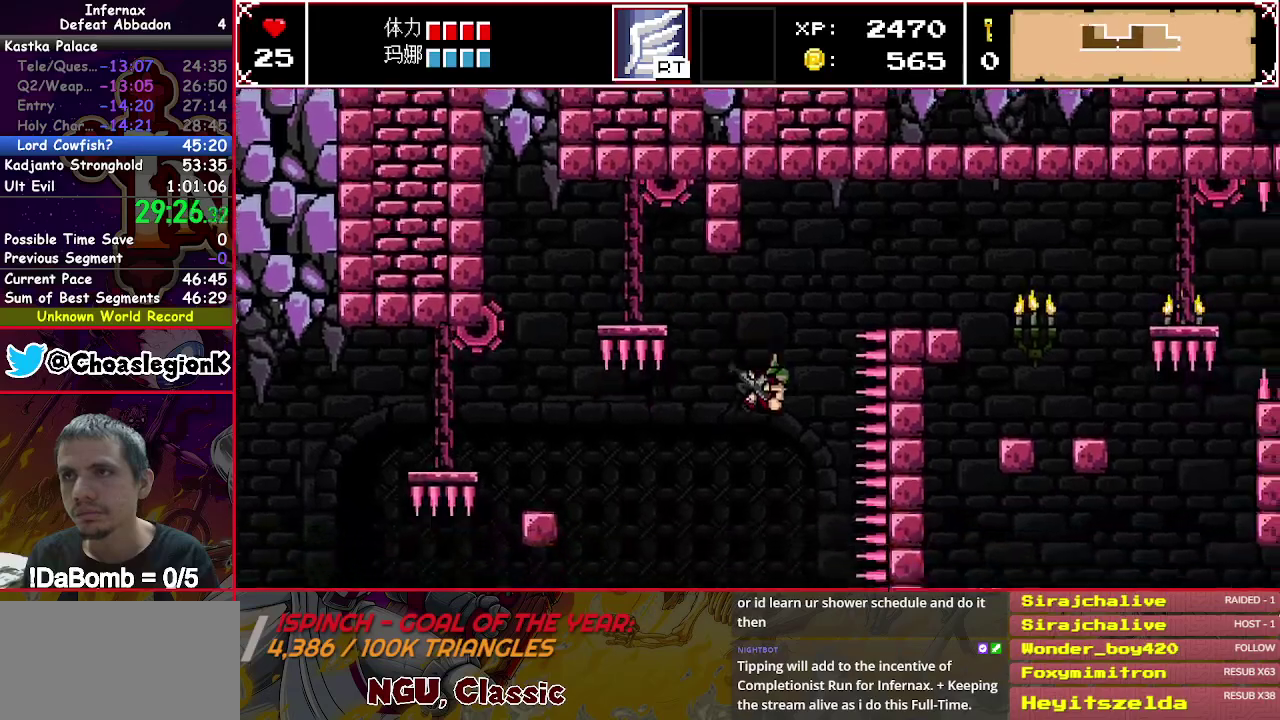
{"buttons": ["DPAD_RIGHT"], "right_stick": "center", "events": [[117, "Y", "up"]]}
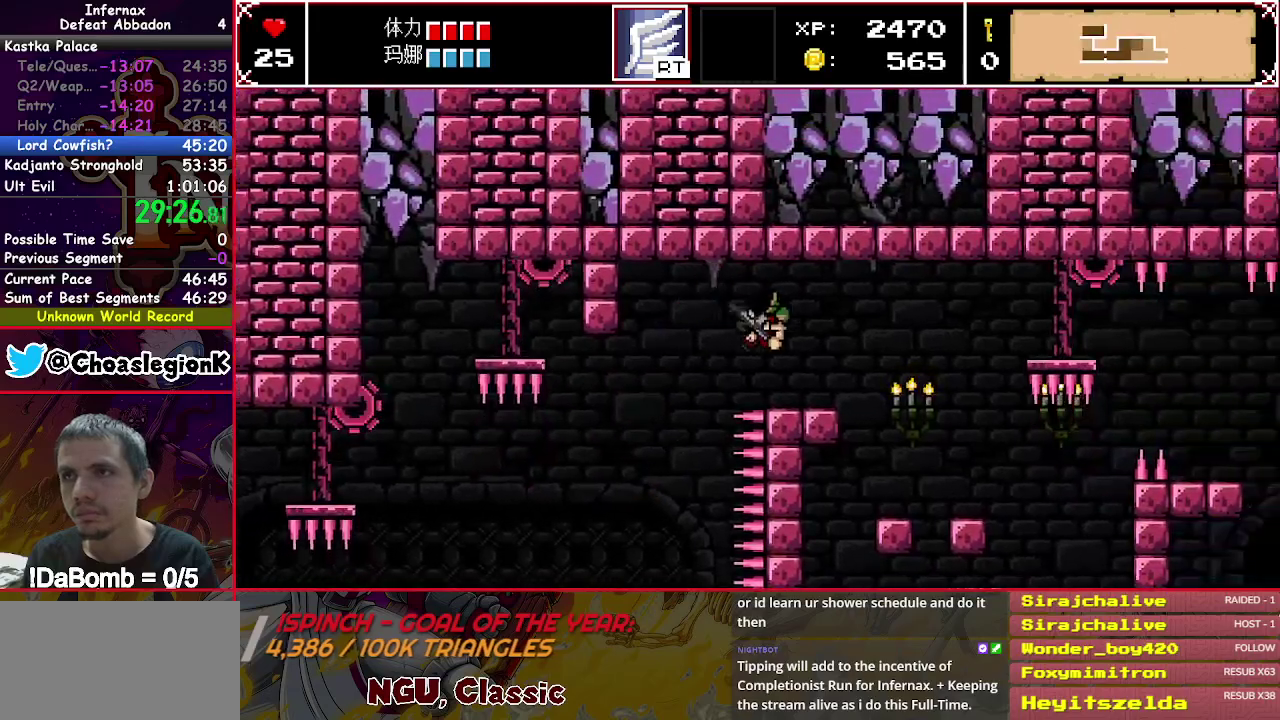
{"buttons": ["DPAD_RIGHT"], "right_stick": "center", "events": [[167, "right_stick", "right"], [283, "right_stick", "center"]]}
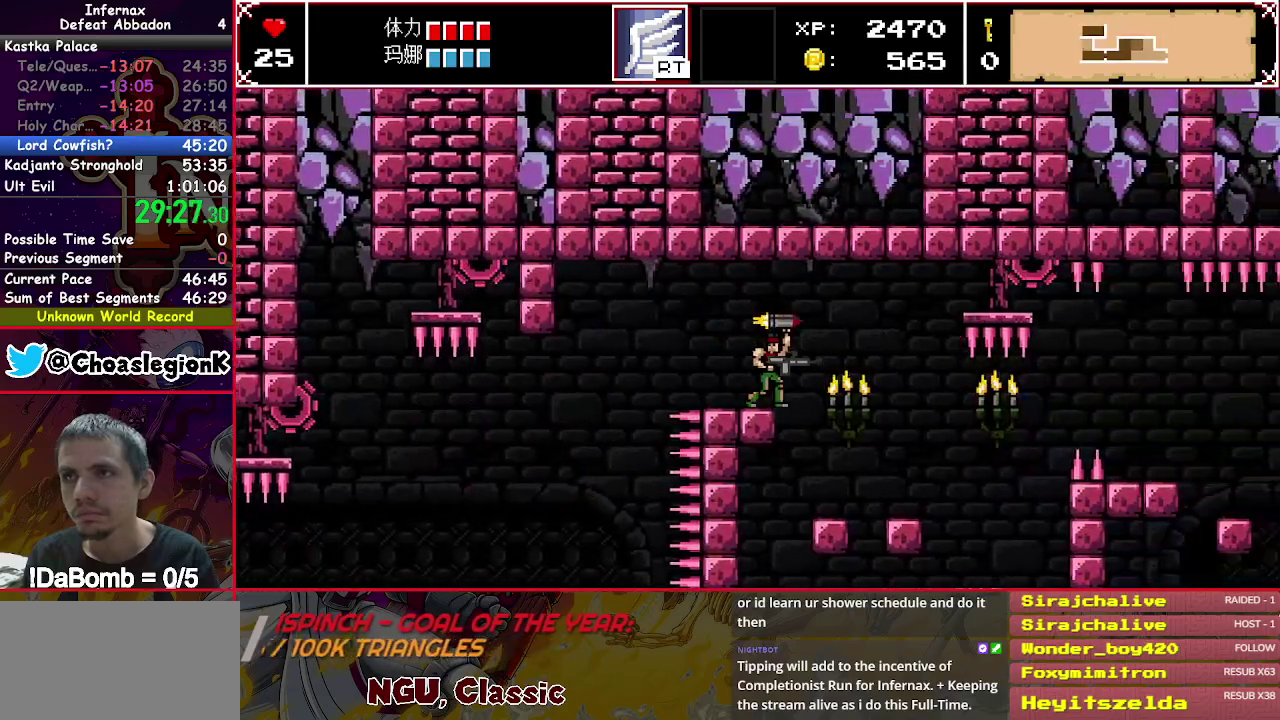
{"buttons": ["DPAD_RIGHT"], "right_stick": "center", "events": []}
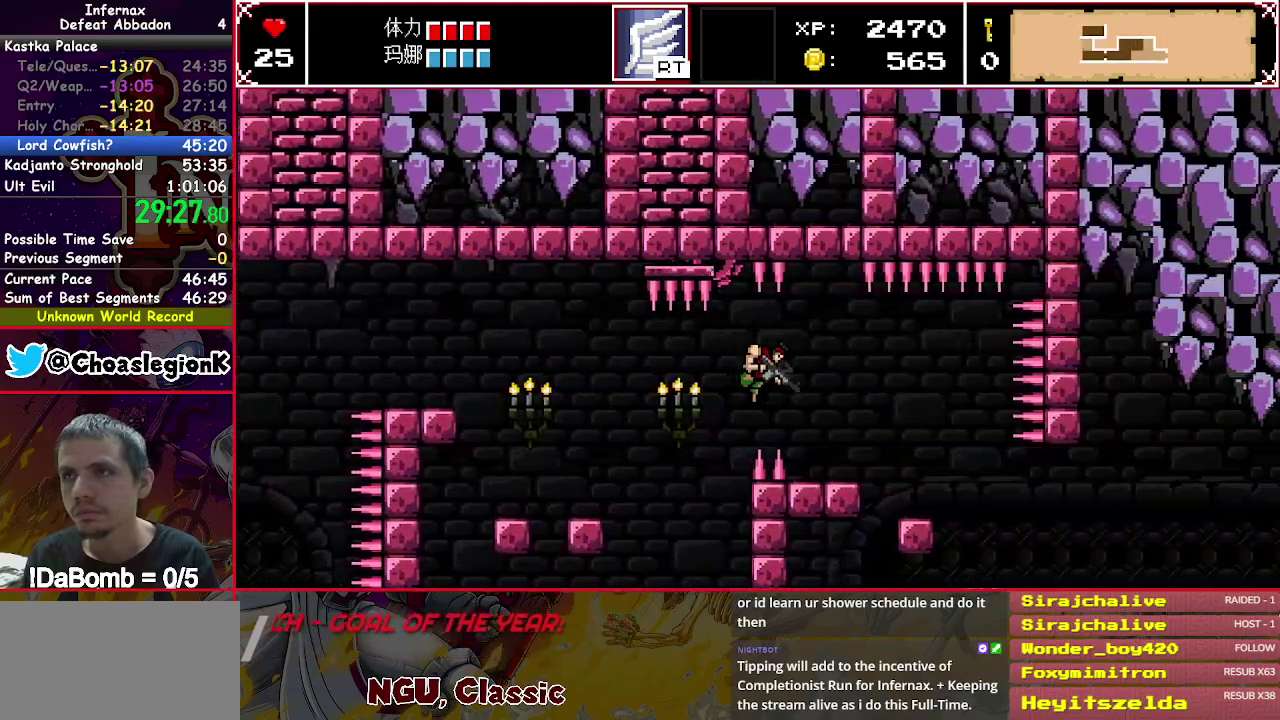
{"buttons": ["DPAD_RIGHT"], "right_stick": "center", "events": []}
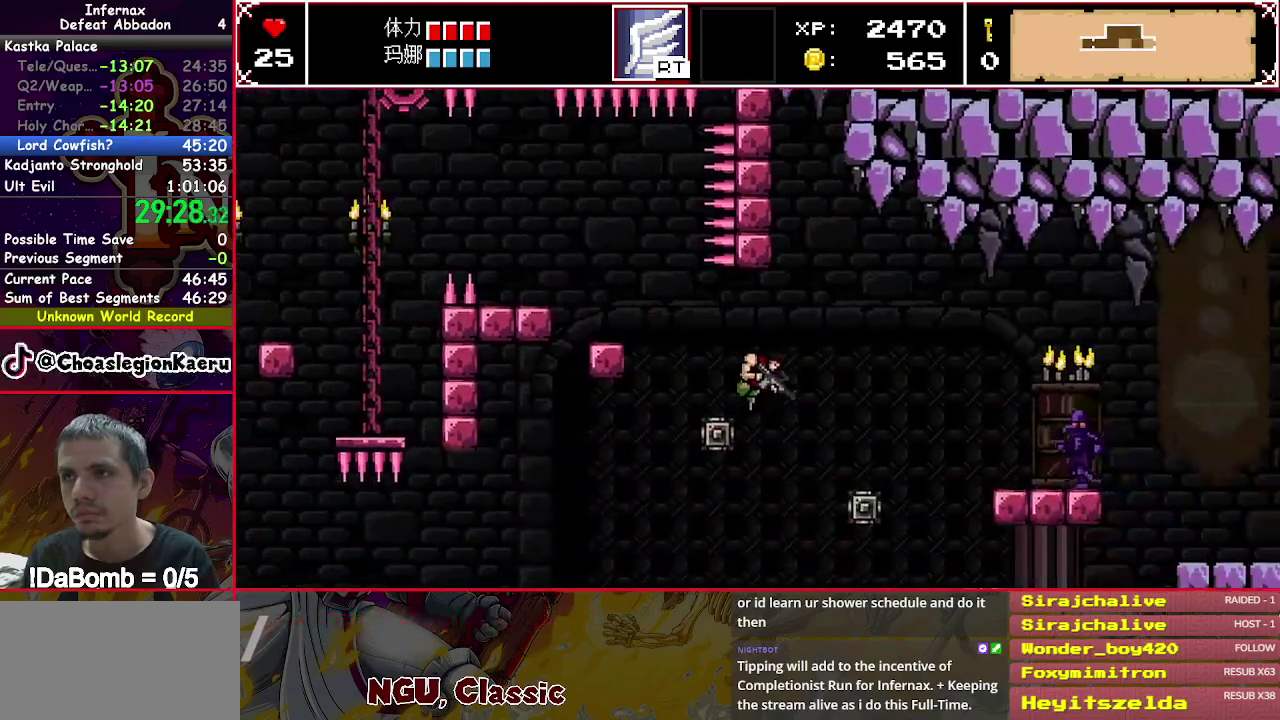
{"buttons": ["DPAD_RIGHT"], "right_stick": "center", "events": [[50, "Y", "down"], [150, "Y", "up"], [217, "Y", "down"], [300, "Y", "up"], [367, "Y", "down"], [467, "Y", "up"]]}
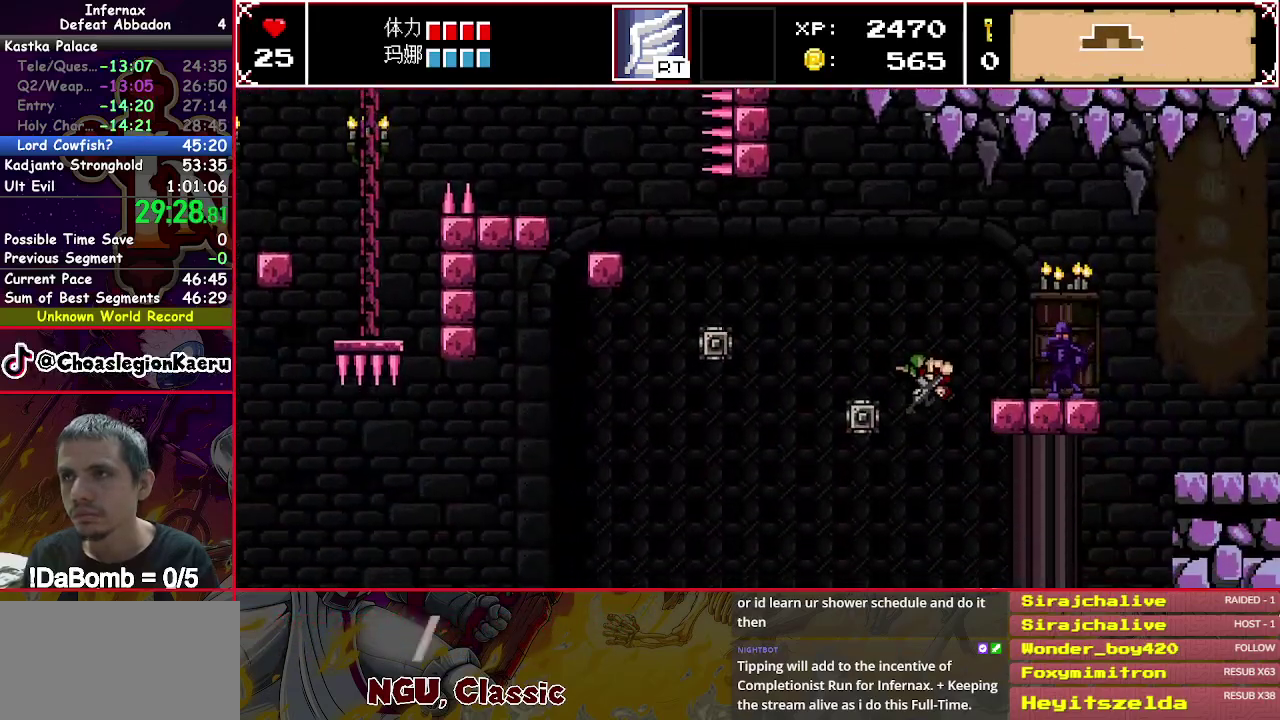
{"buttons": ["Y", "DPAD_RIGHT"], "right_stick": "center", "events": [[33, "Y", "down"], [117, "Y", "up"], [167, "Y", "down"]]}
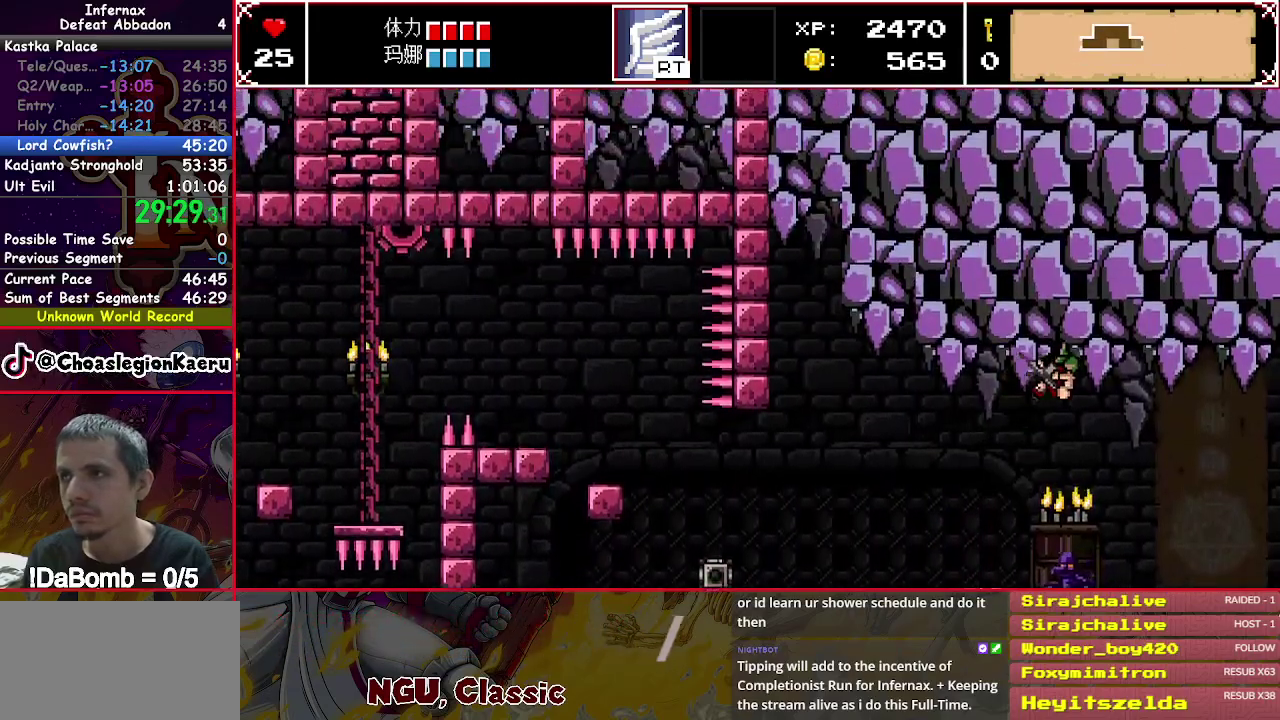
{"buttons": [], "right_stick": "center", "events": [[83, "Y", "up"], [183, "DPAD_RIGHT", "up"], [433, "DPAD_LEFT", "down"], [500, "DPAD_LEFT", "up"]]}
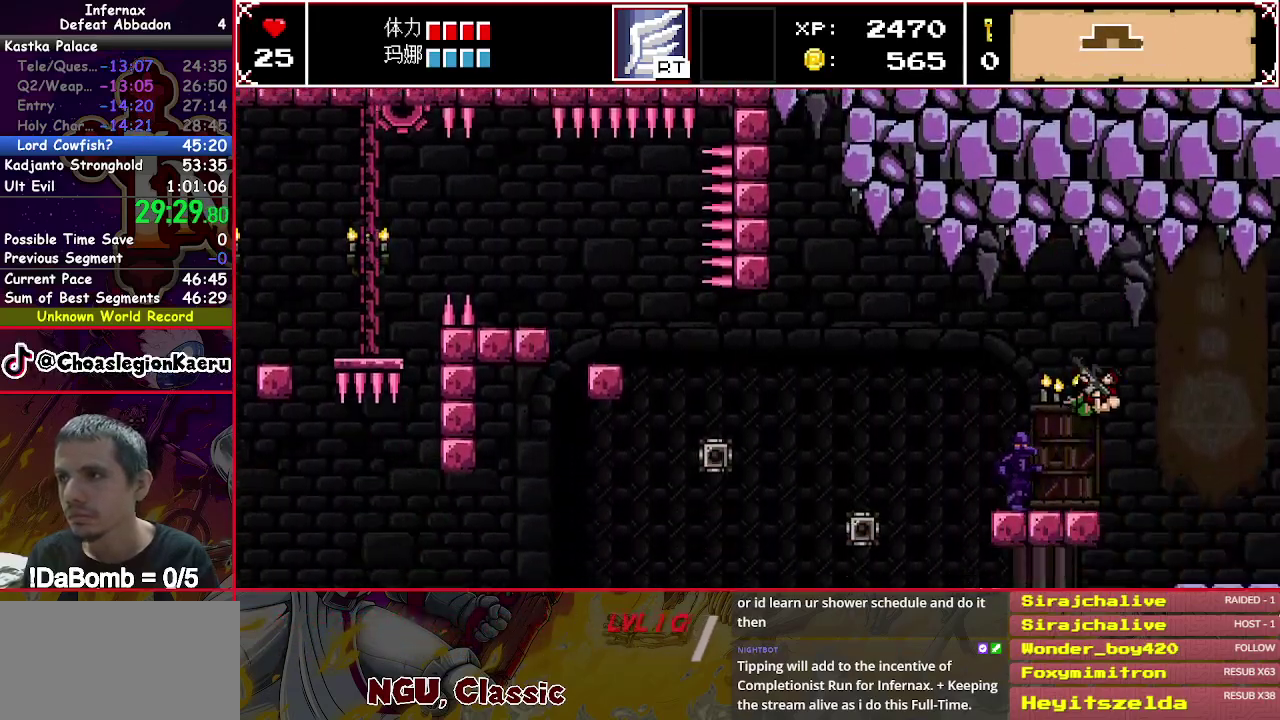
{"buttons": ["DPAD_RIGHT"], "right_stick": "center", "events": [[83, "DPAD_RIGHT", "down"]]}
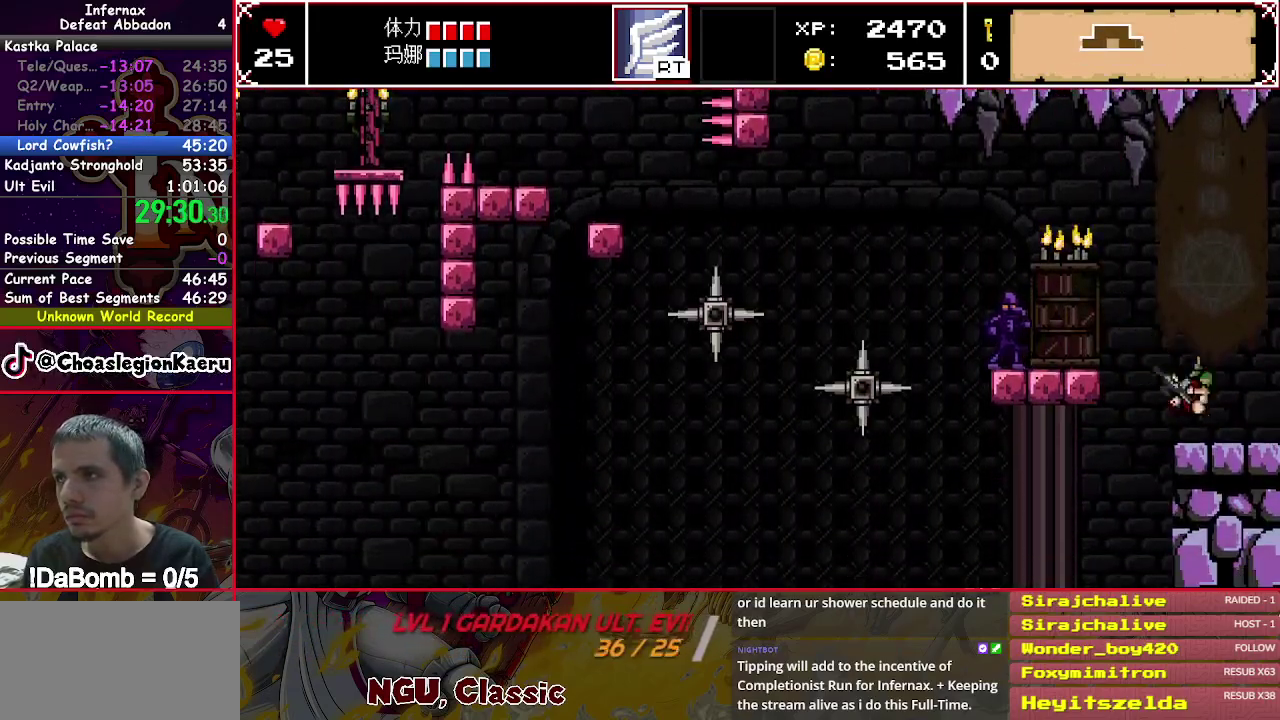
{"buttons": ["DPAD_RIGHT"], "right_stick": "center", "events": []}
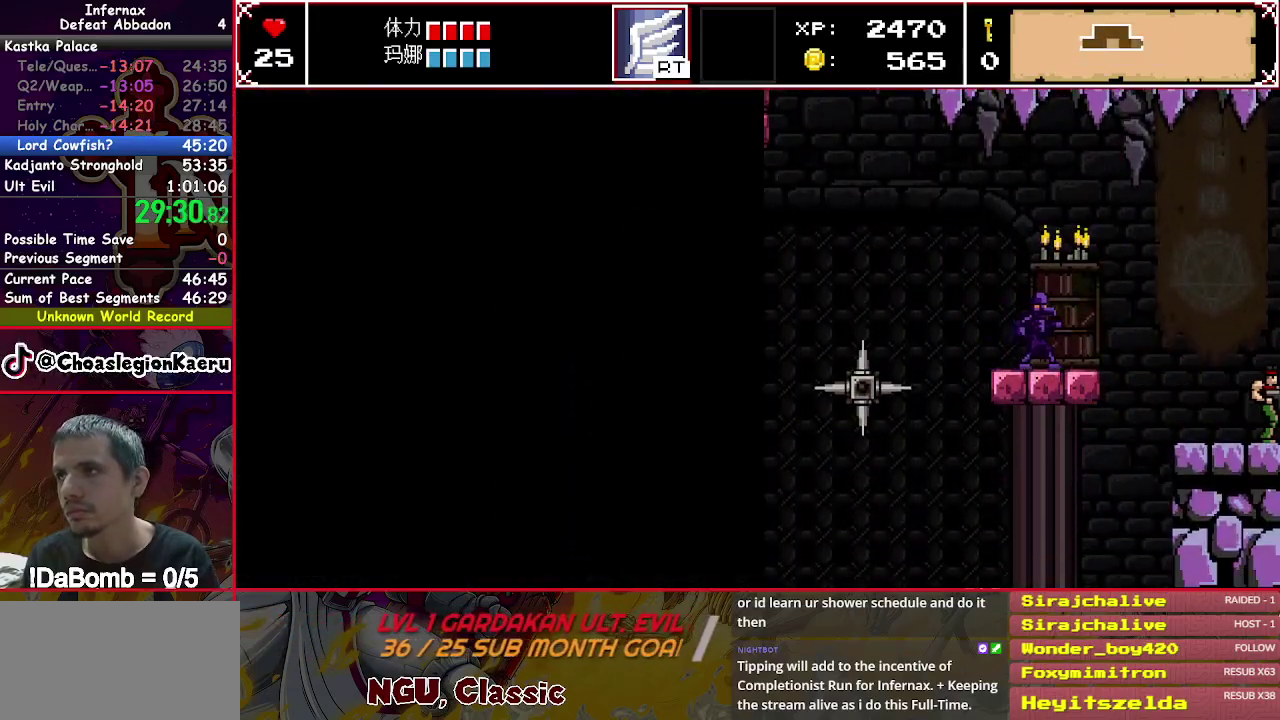
{"buttons": ["DPAD_RIGHT"], "right_stick": "center", "events": []}
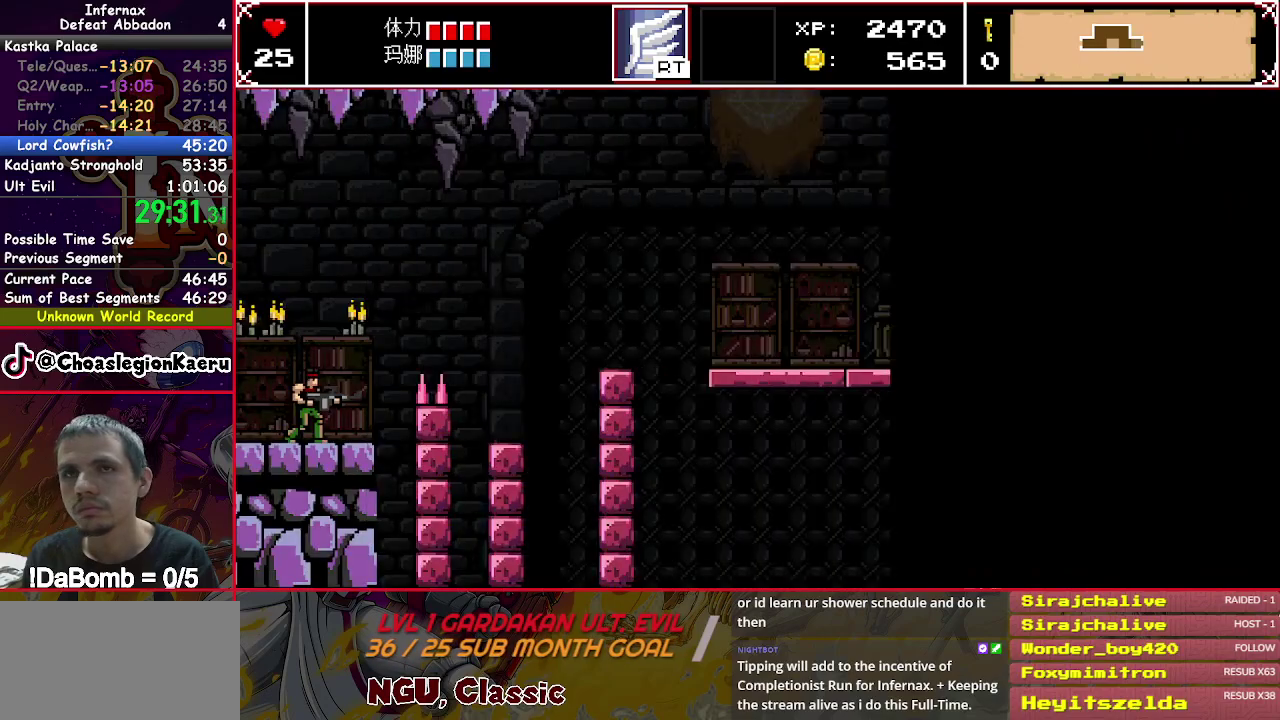
{"buttons": ["Y", "DPAD_RIGHT"], "right_stick": "center", "events": [[417, "Y", "down"]]}
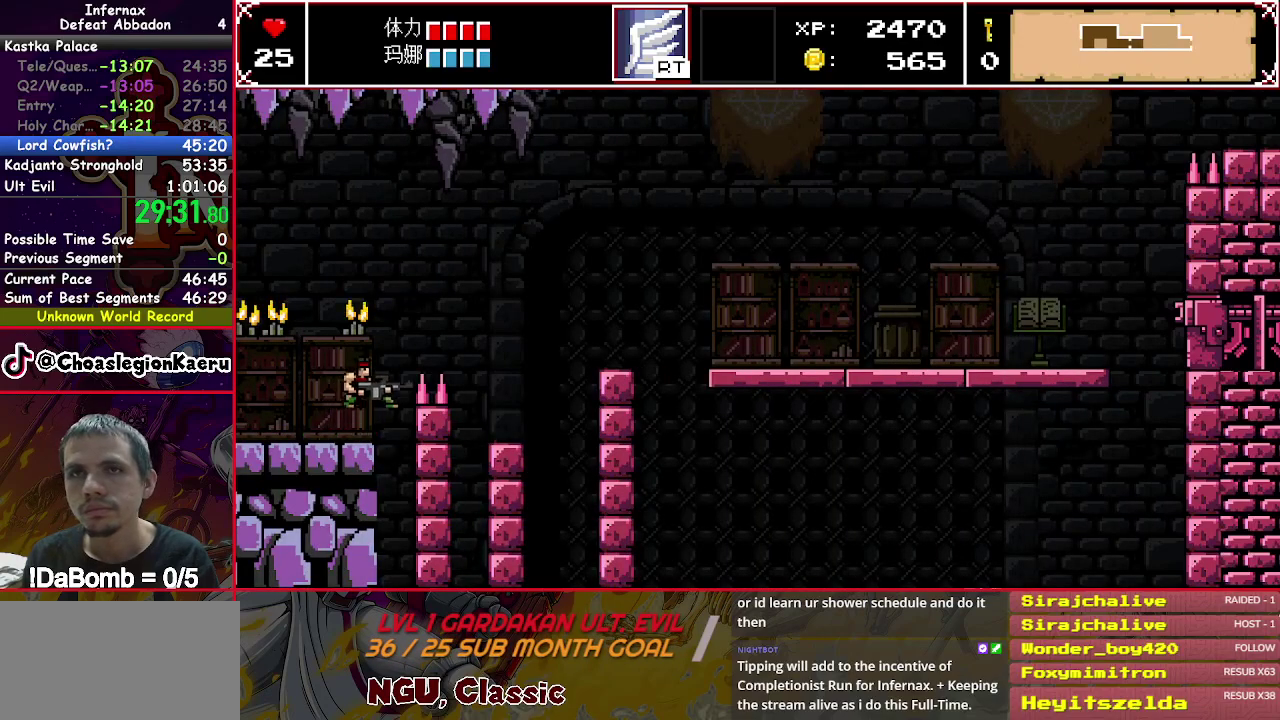
{"buttons": ["DPAD_RIGHT"], "right_stick": "center", "events": [[17, "Y", "up"], [200, "right_stick", "right"], [317, "right_stick", "center"]]}
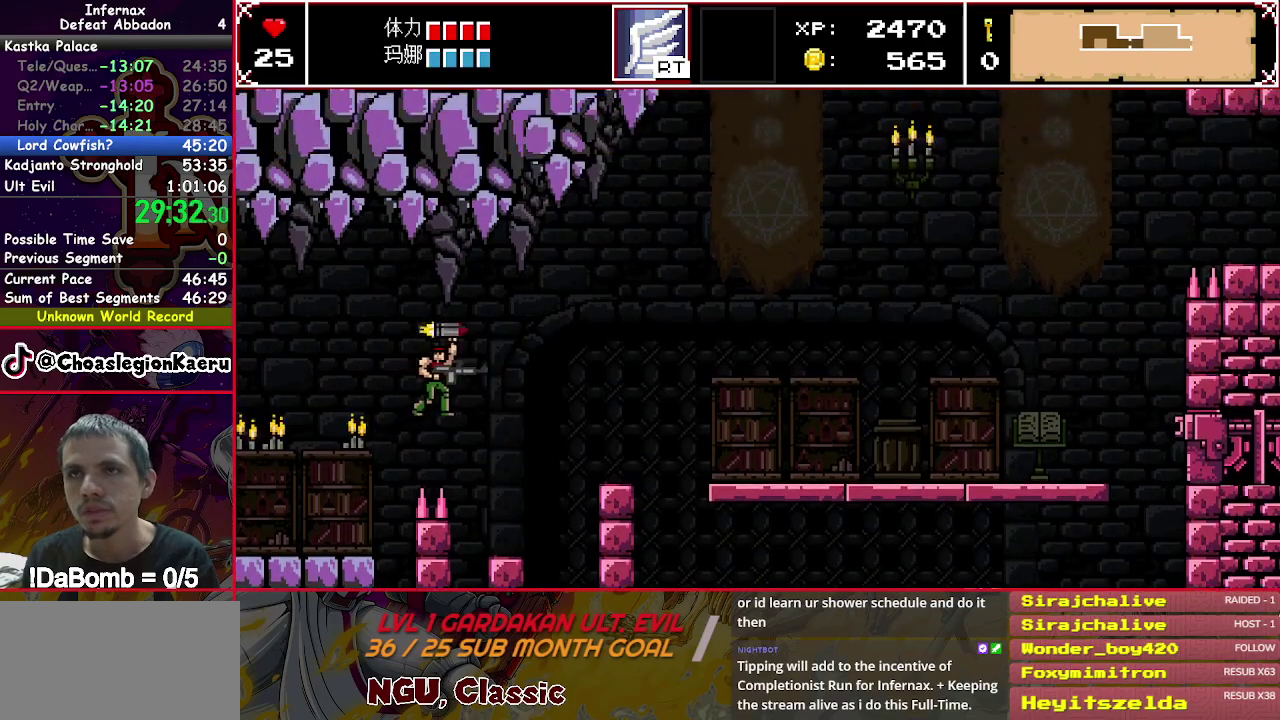
{"buttons": ["DPAD_RIGHT"], "right_stick": "center", "events": []}
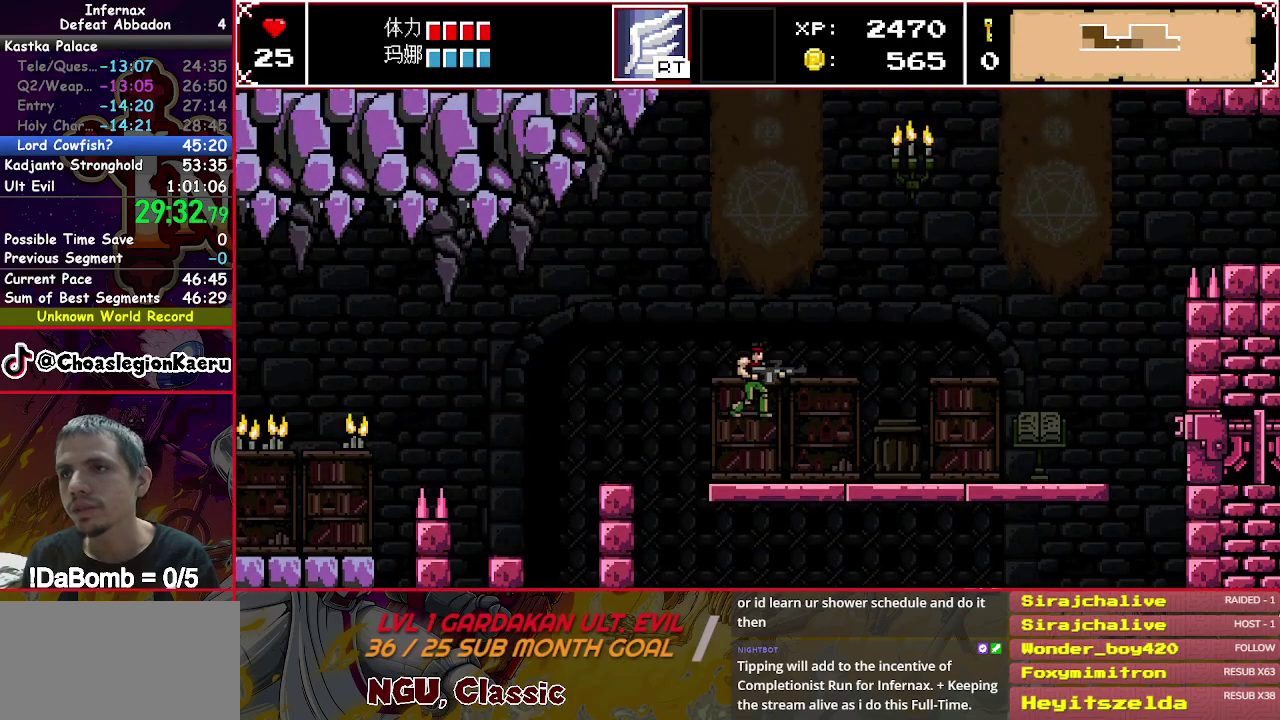
{"buttons": ["DPAD_RIGHT"], "right_stick": "center", "events": []}
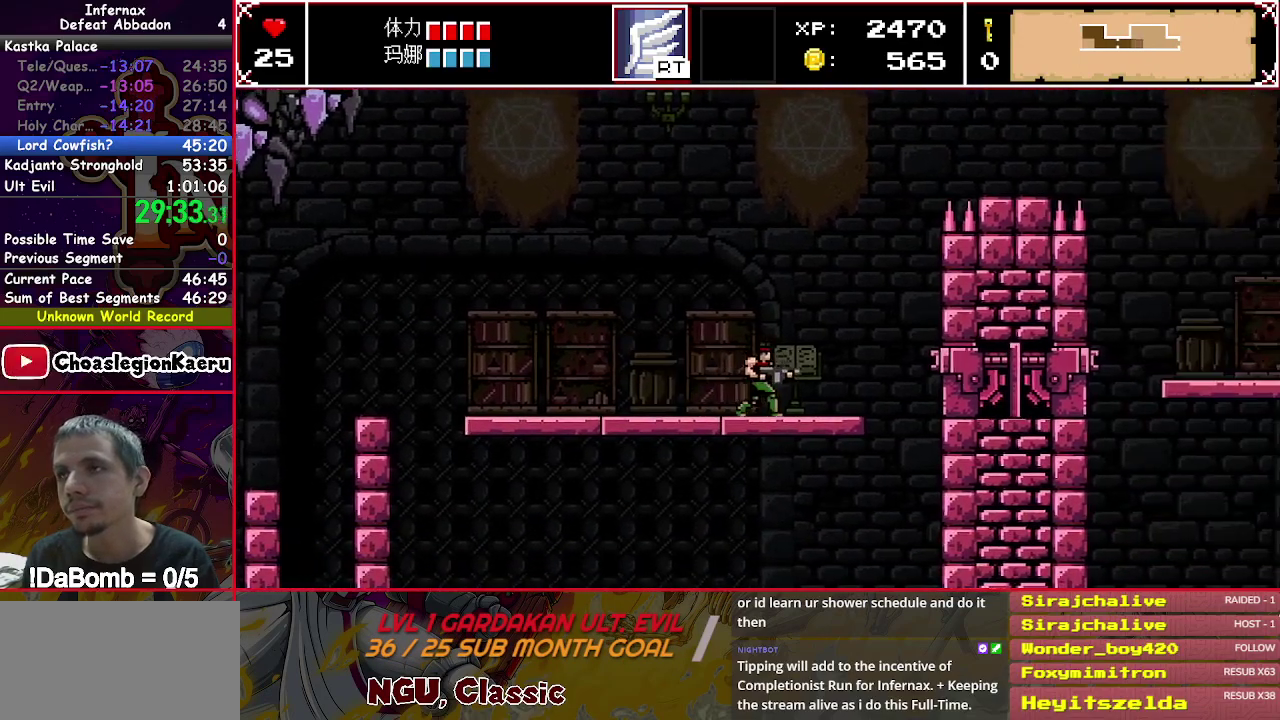
{"buttons": ["DPAD_RIGHT"], "right_stick": "center", "events": [[367, "Y", "down"], [500, "Y", "up"]]}
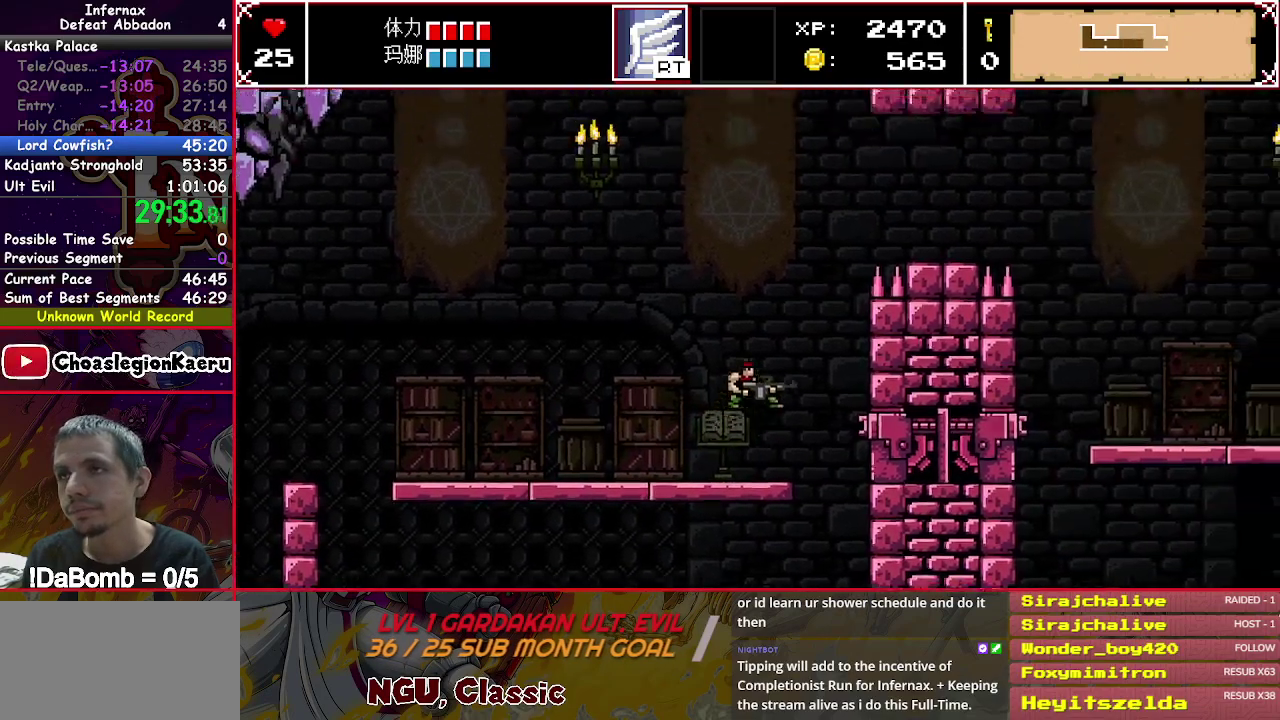
{"buttons": ["DPAD_RIGHT"], "right_stick": "center", "events": [[300, "Y", "down"], [450, "Y", "up"]]}
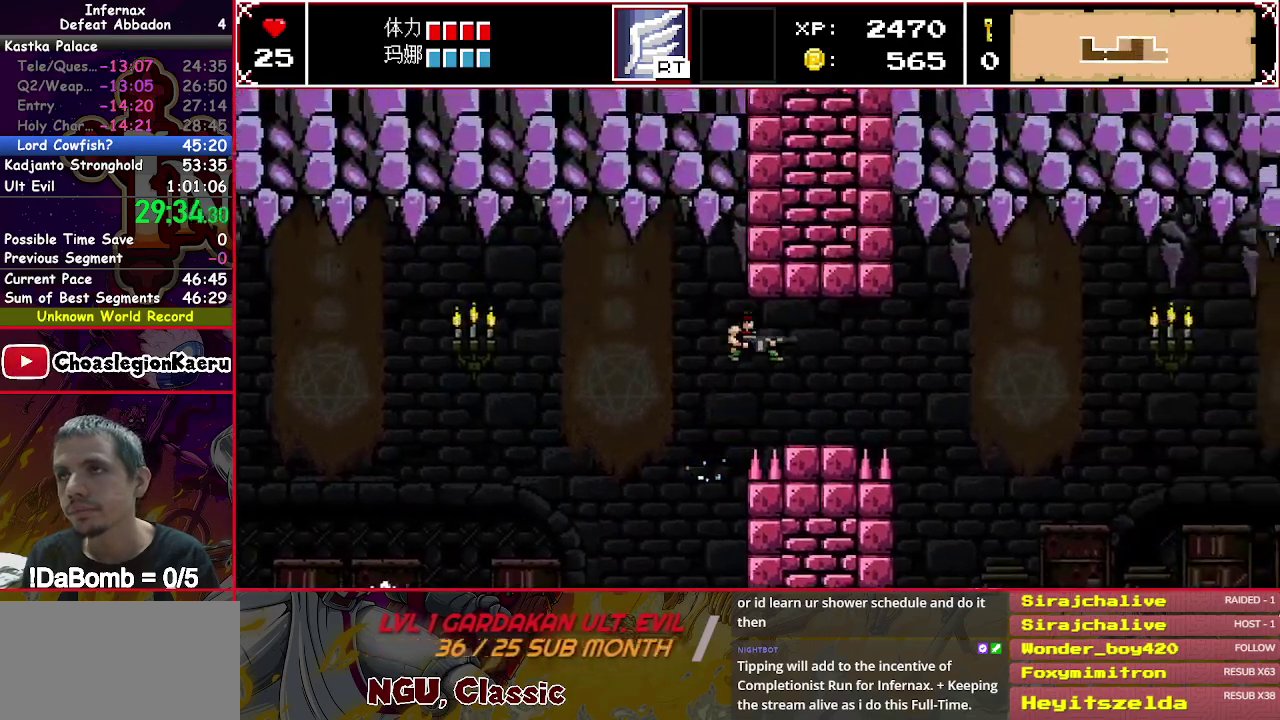
{"buttons": ["Y", "DPAD_RIGHT"], "right_stick": "center", "events": [[433, "Y", "down"]]}
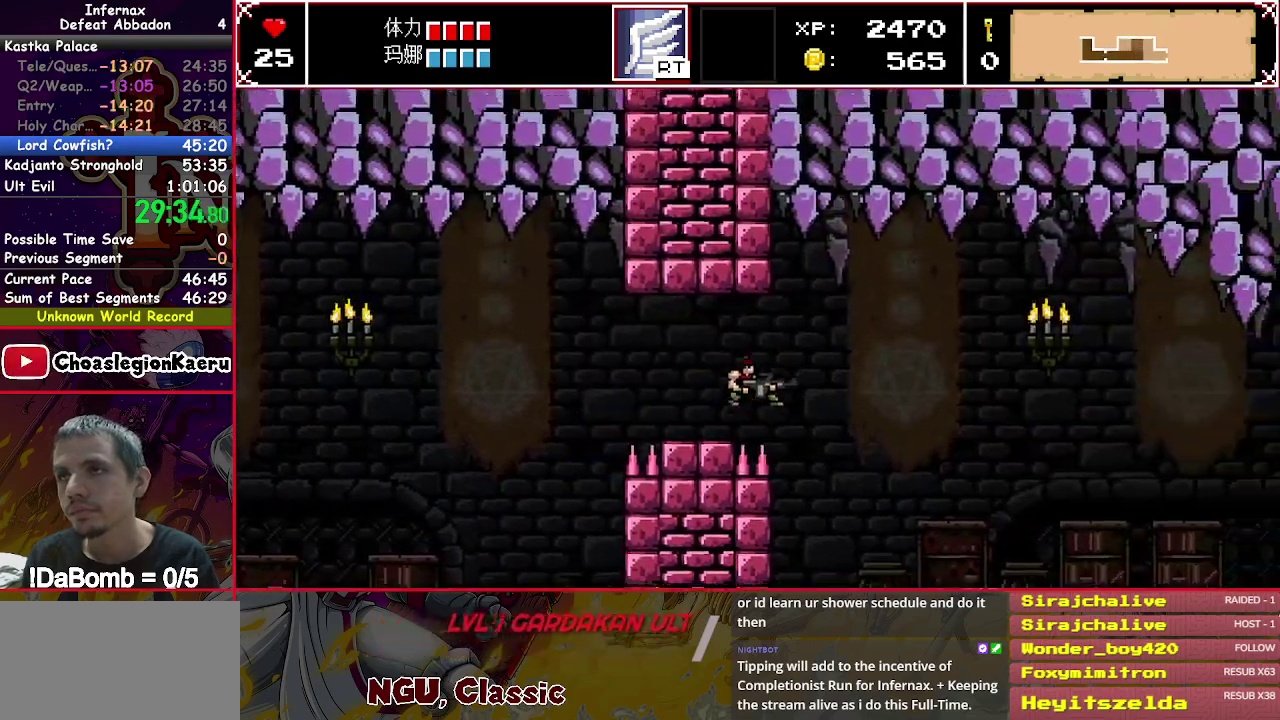
{"buttons": ["DPAD_RIGHT"], "right_stick": "center", "events": [[100, "Y", "up"]]}